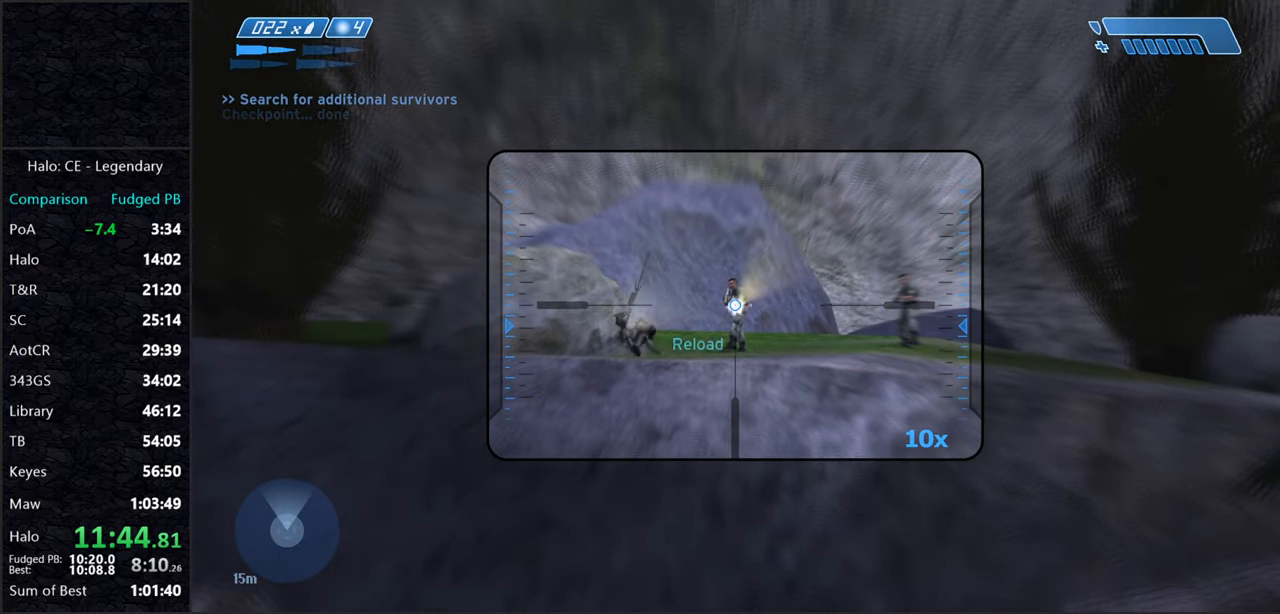
Gameplay with keyboard and mouse; each line is a JSON object with the keys and mouse buttons held at the frame after it. "events" lists presses ("down") and releases ("up") of "2", "3", "a", "alt", "c", "caps_lock", "ctrl", "d", "e", "escape", "f", "g", "q", "r", "s", "shift", "space", "tab", "v", "w", "x", "z", "mouse_left" and "mouse_right" between this image and that frame as [ms after this image, input, new state], when the widget could be followed in between. "mouse_left", "mouse_right" = the "left", "right" buttons of the "mouse" list. No other keys are recorded. Not read: mouse_move.
{"keys": [], "mouse": [], "events": [[84, "a", "down"], [84, "mouse_left", "up"], [134, "w", "down"], [500, "a", "up"], [500, "w", "up"]]}
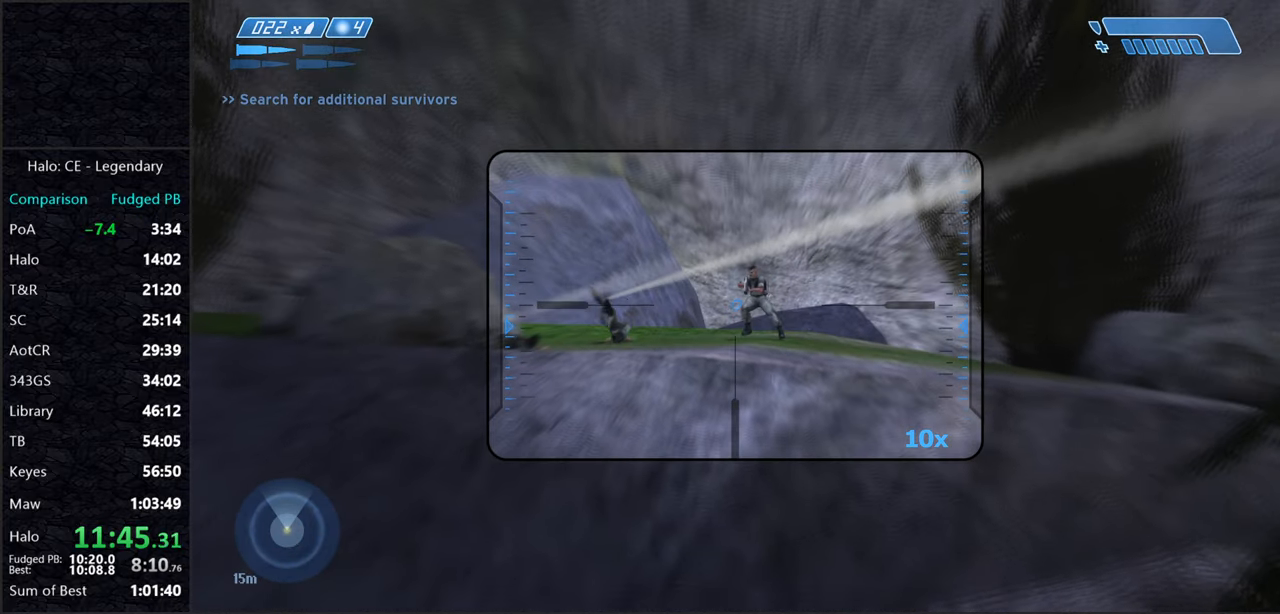
{"keys": [], "mouse": [], "events": []}
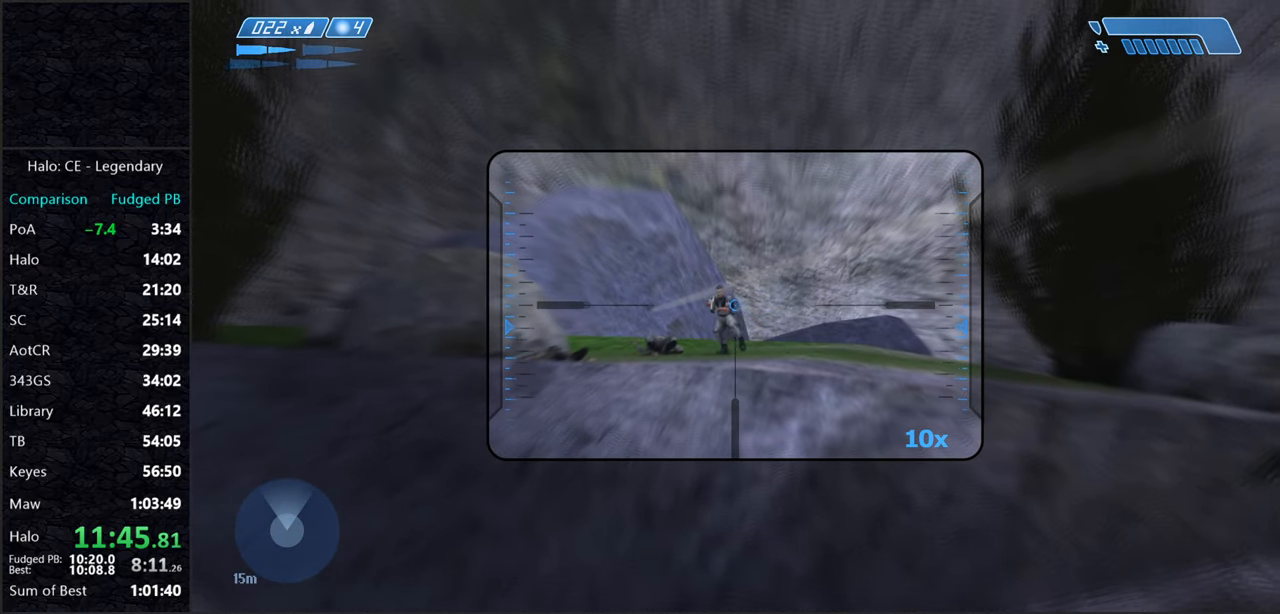
{"keys": [], "mouse": [], "events": []}
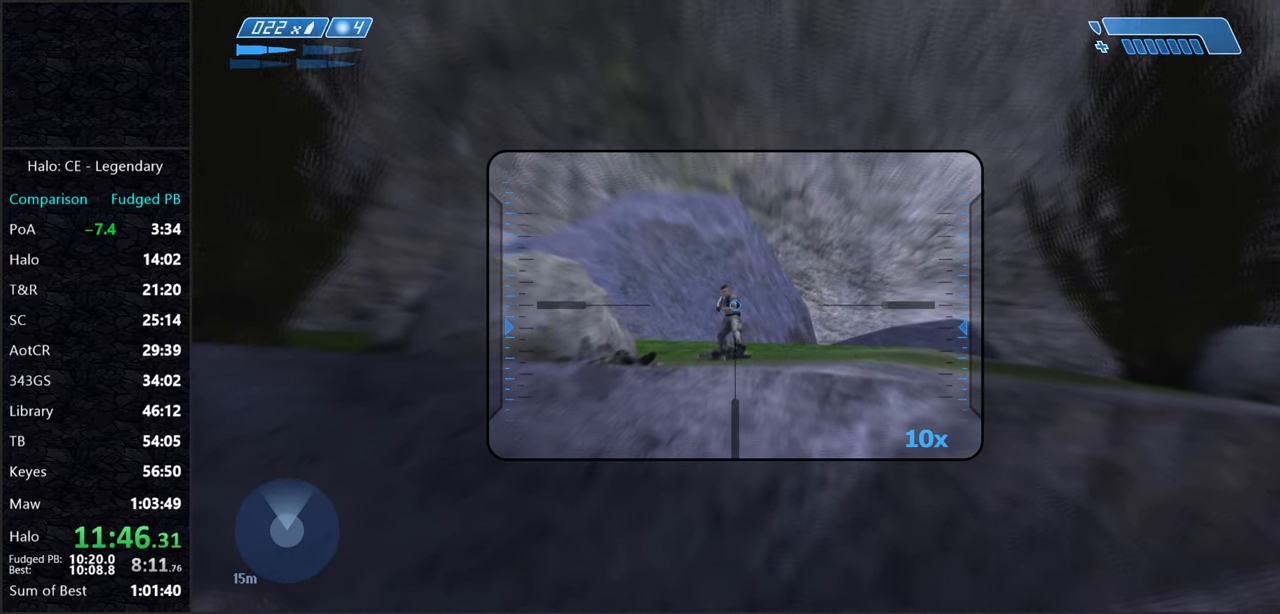
{"keys": ["r", "w"], "mouse": [], "events": [[134, "mouse_left", "down"], [284, "mouse_left", "up"], [367, "w", "down"], [500, "r", "down"]]}
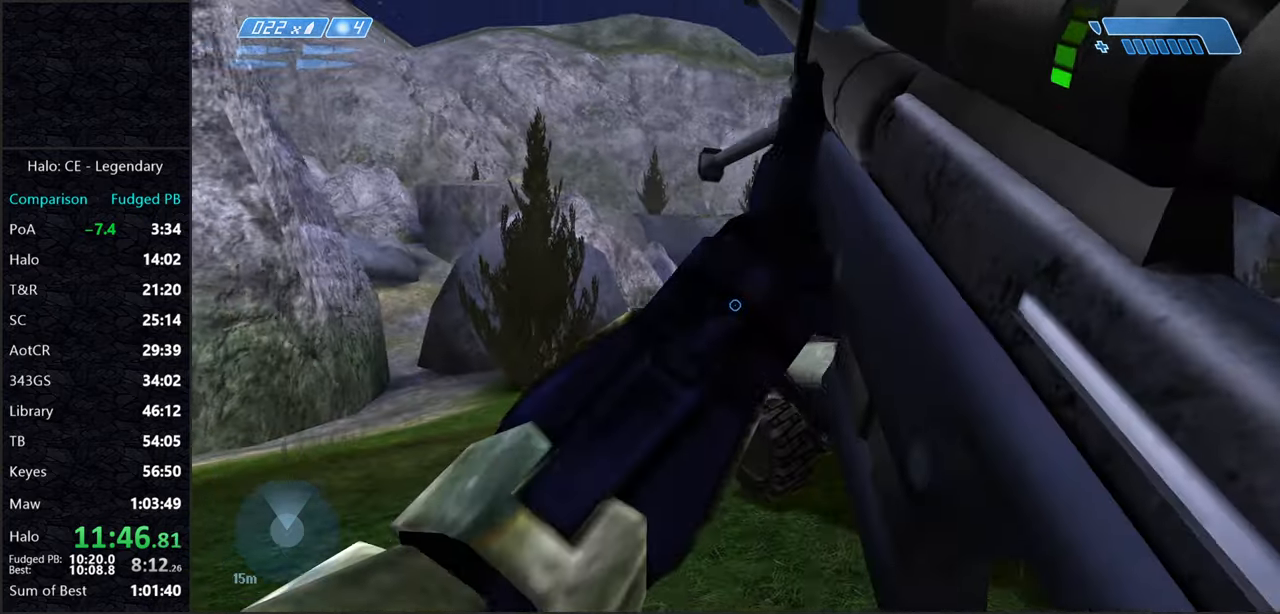
{"keys": ["e", "w"], "mouse": [], "events": [[50, "r", "up"], [100, "r", "down"], [200, "r", "up"], [466, "e", "down"]]}
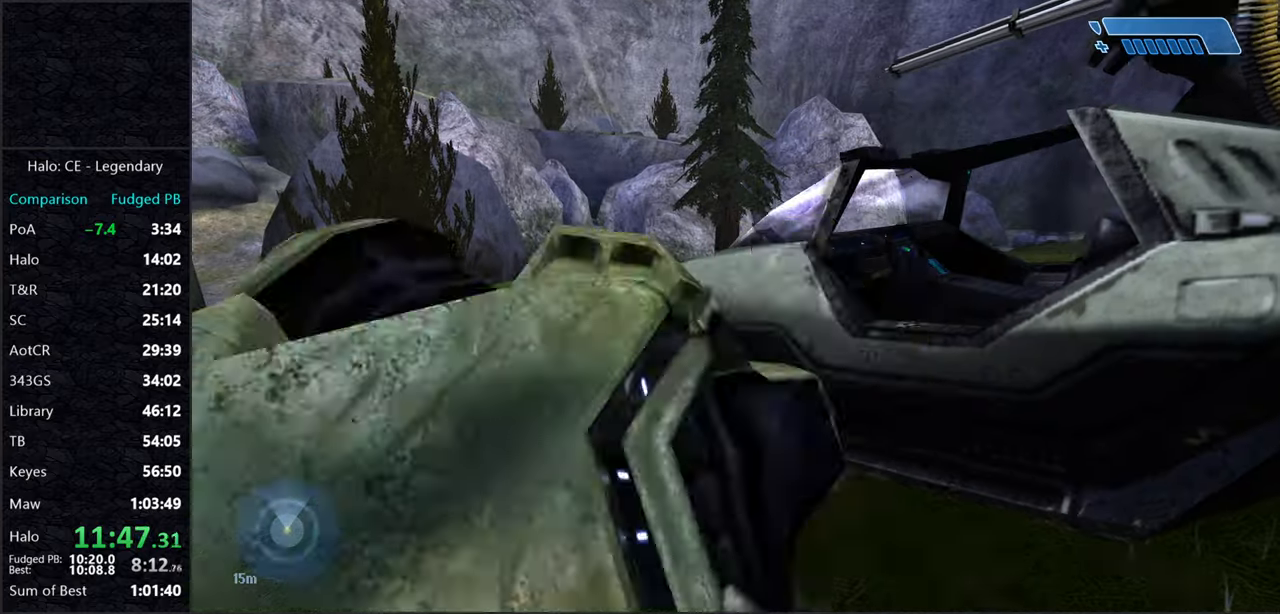
{"keys": ["w"], "mouse": [], "events": [[66, "e", "up"]]}
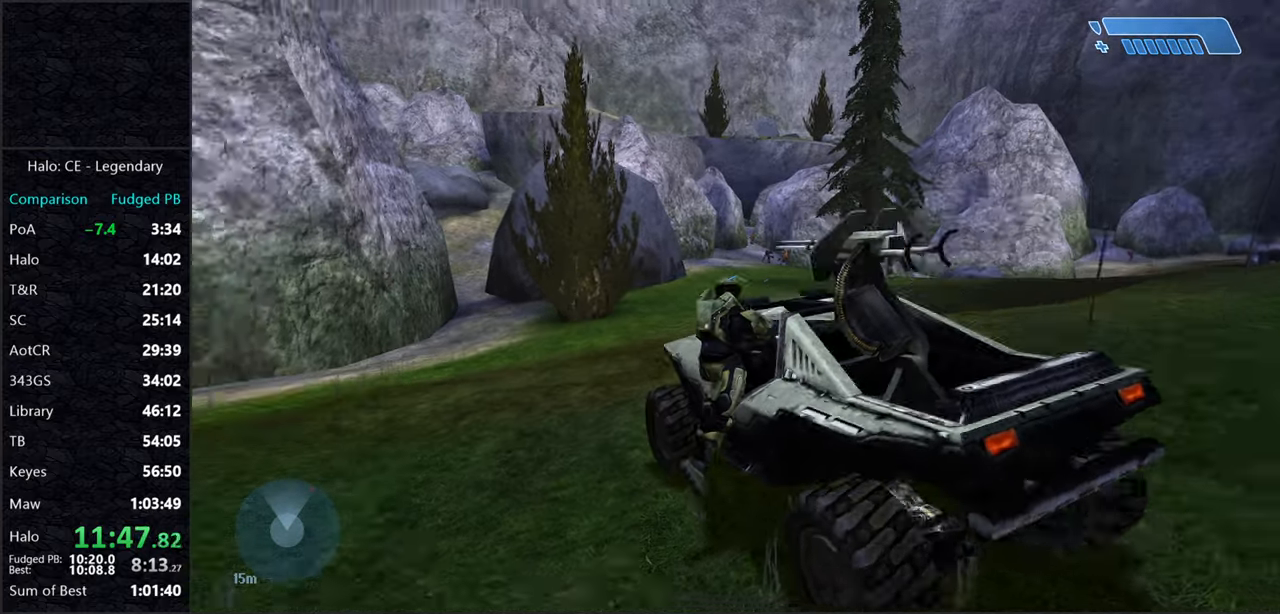
{"keys": ["w"], "mouse": ["left", "right"], "events": [[366, "mouse_left", "down"], [366, "mouse_right", "down"]]}
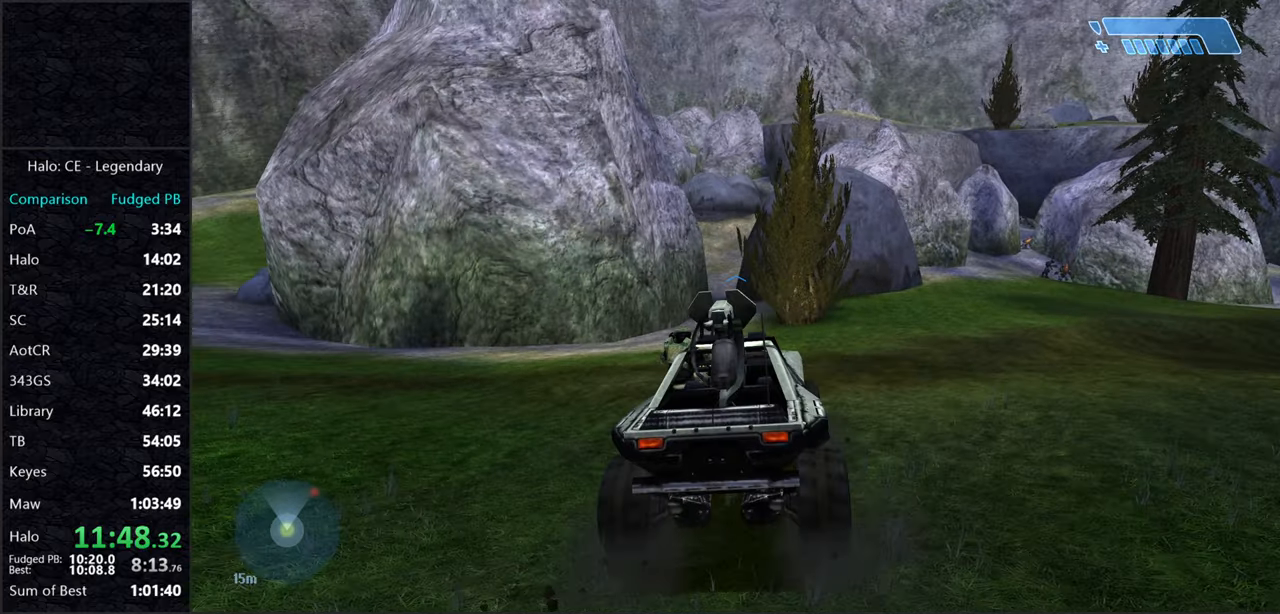
{"keys": ["w"], "mouse": [], "events": [[16, "mouse_left", "up"], [66, "mouse_right", "up"], [300, "mouse_left", "down"], [300, "mouse_right", "down"], [433, "mouse_left", "up"], [433, "mouse_right", "up"]]}
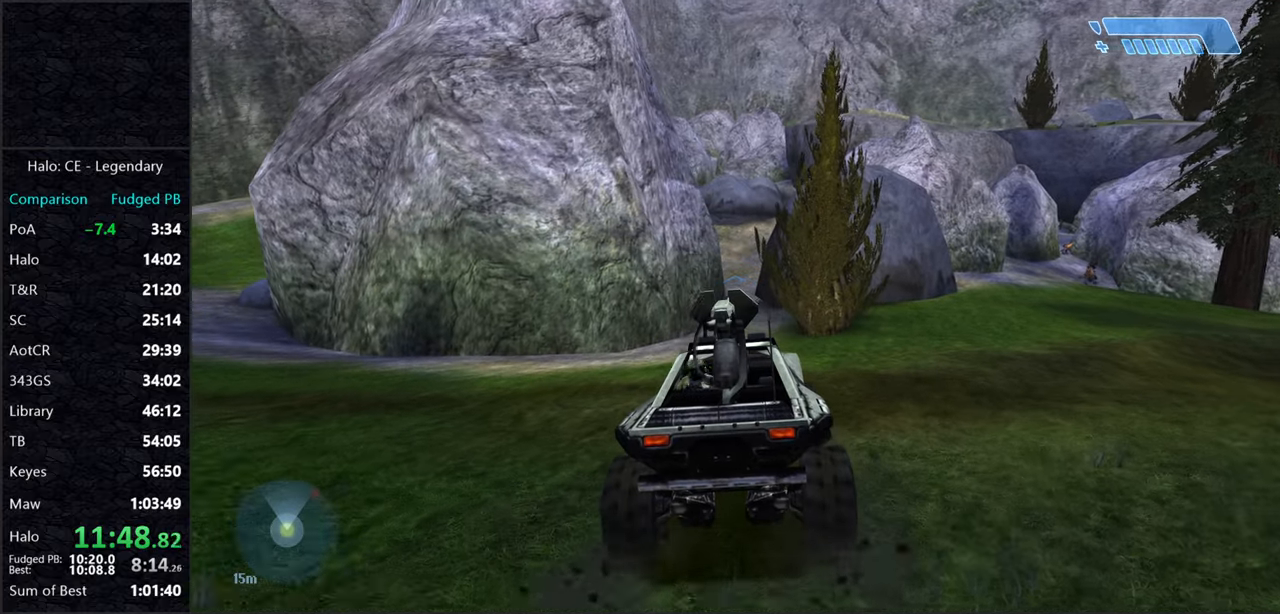
{"keys": ["w"], "mouse": [], "events": []}
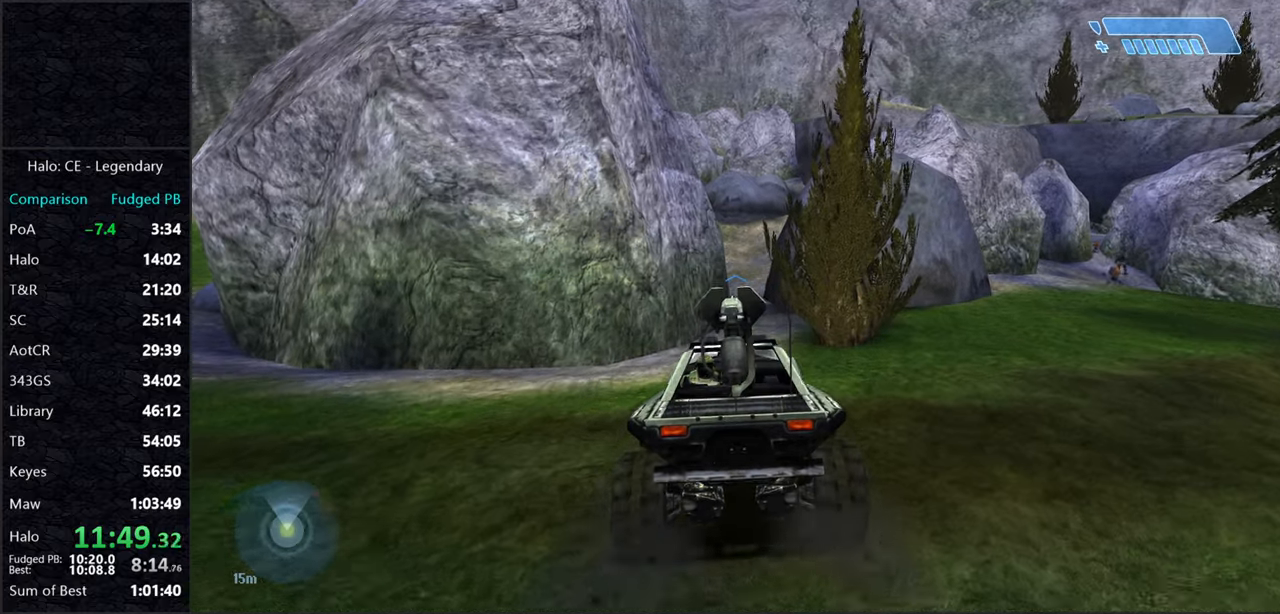
{"keys": ["w"], "mouse": [], "events": []}
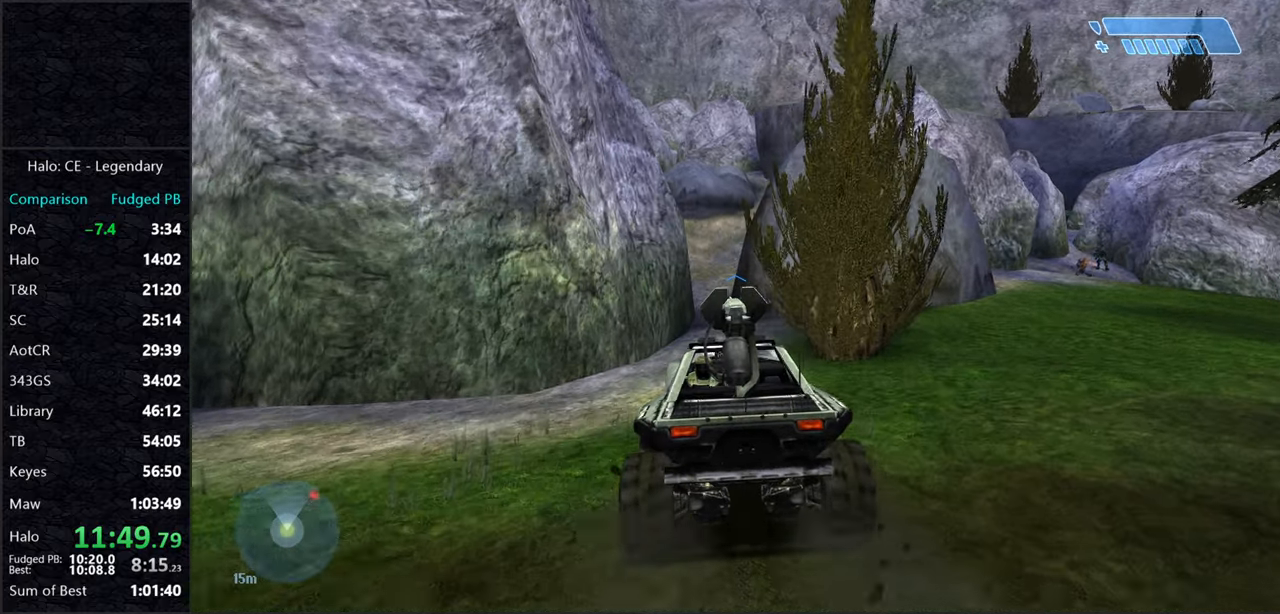
{"keys": ["w"], "mouse": [], "events": []}
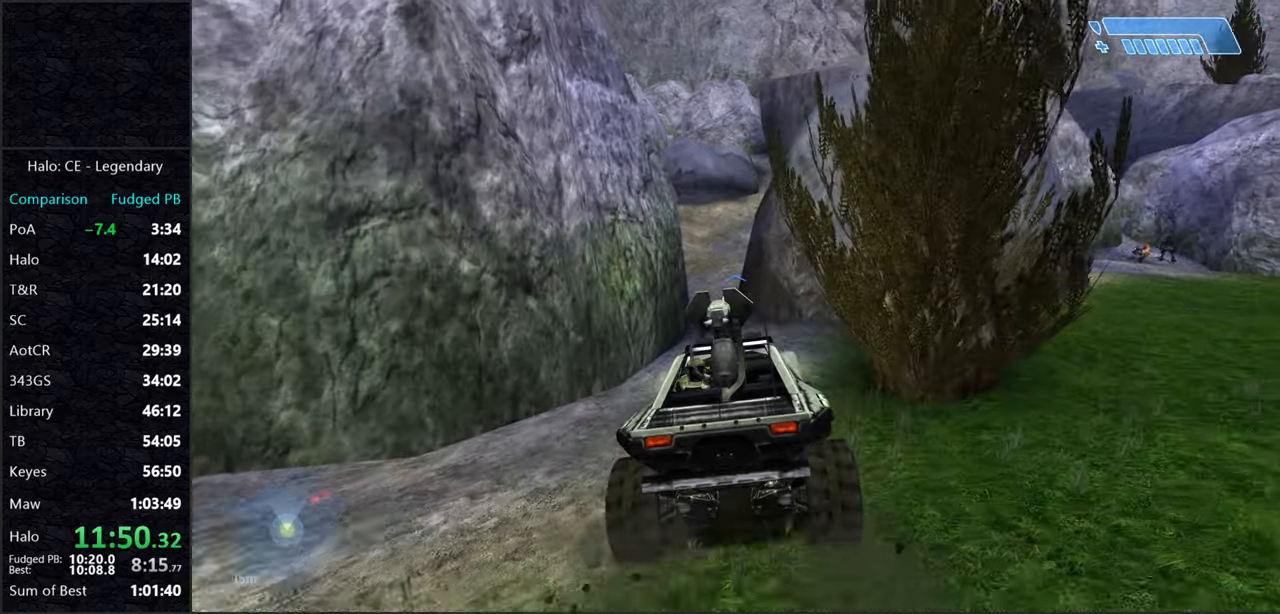
{"keys": ["w"], "mouse": [], "events": []}
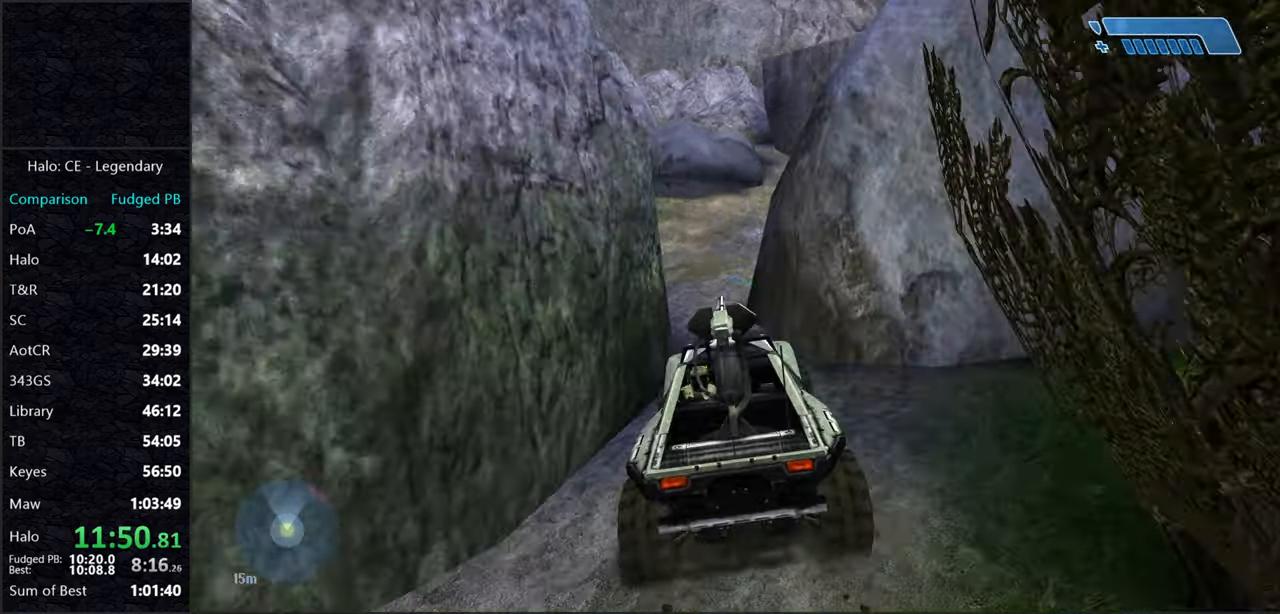
{"keys": ["w"], "mouse": [], "events": []}
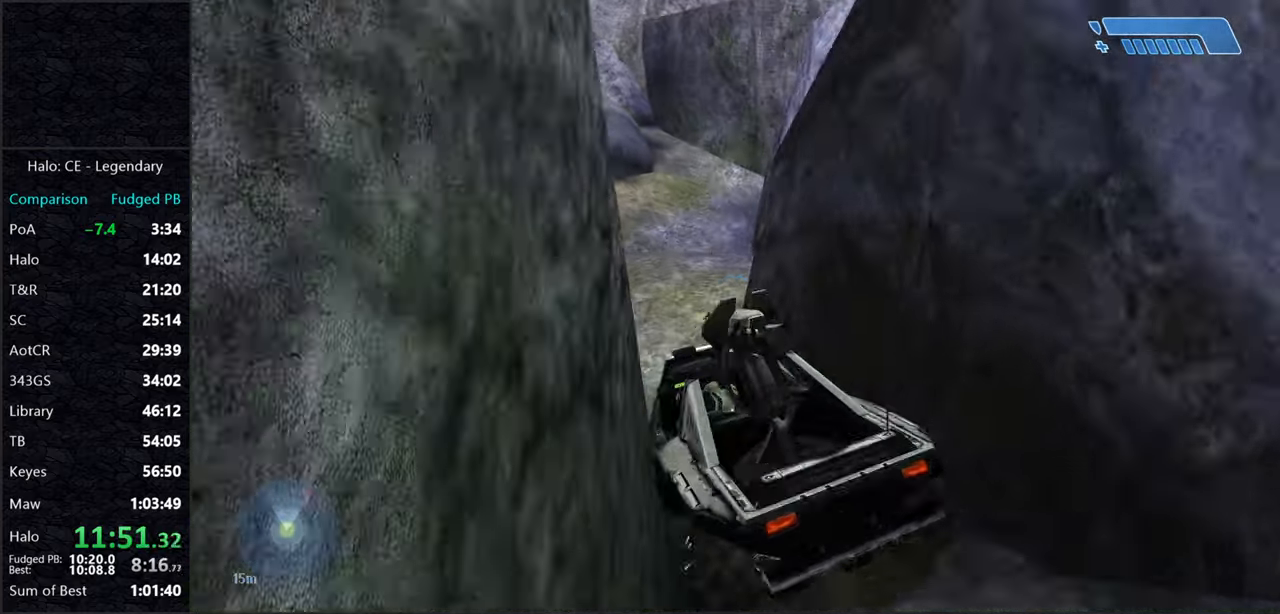
{"keys": ["w"], "mouse": [], "events": []}
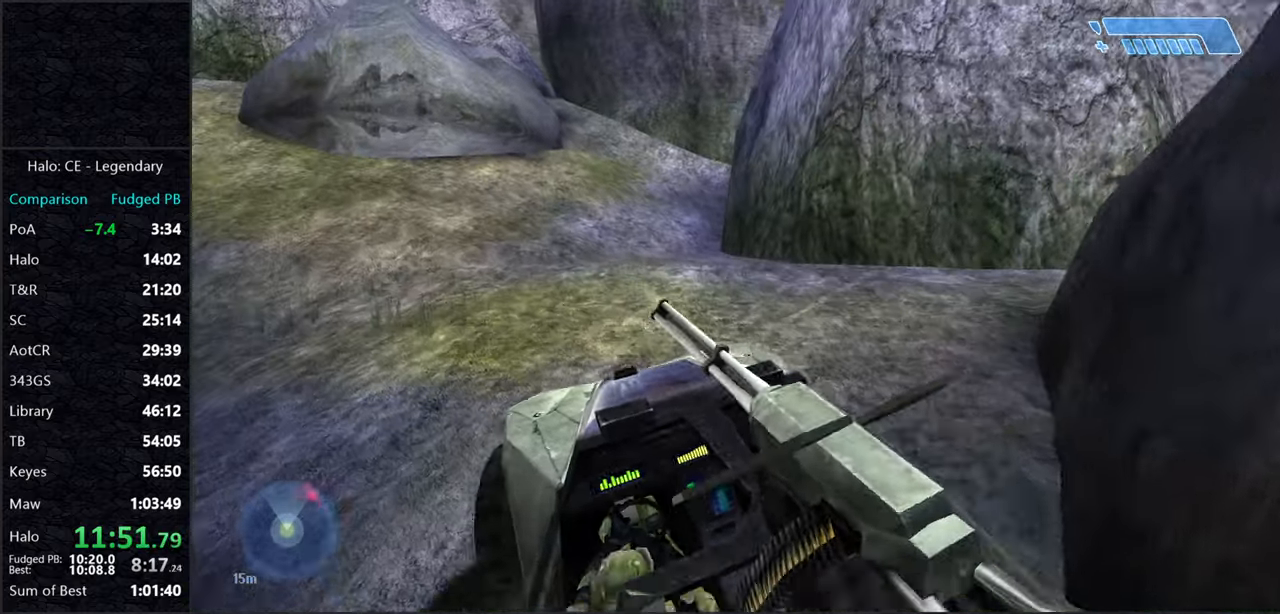
{"keys": ["w"], "mouse": [], "events": []}
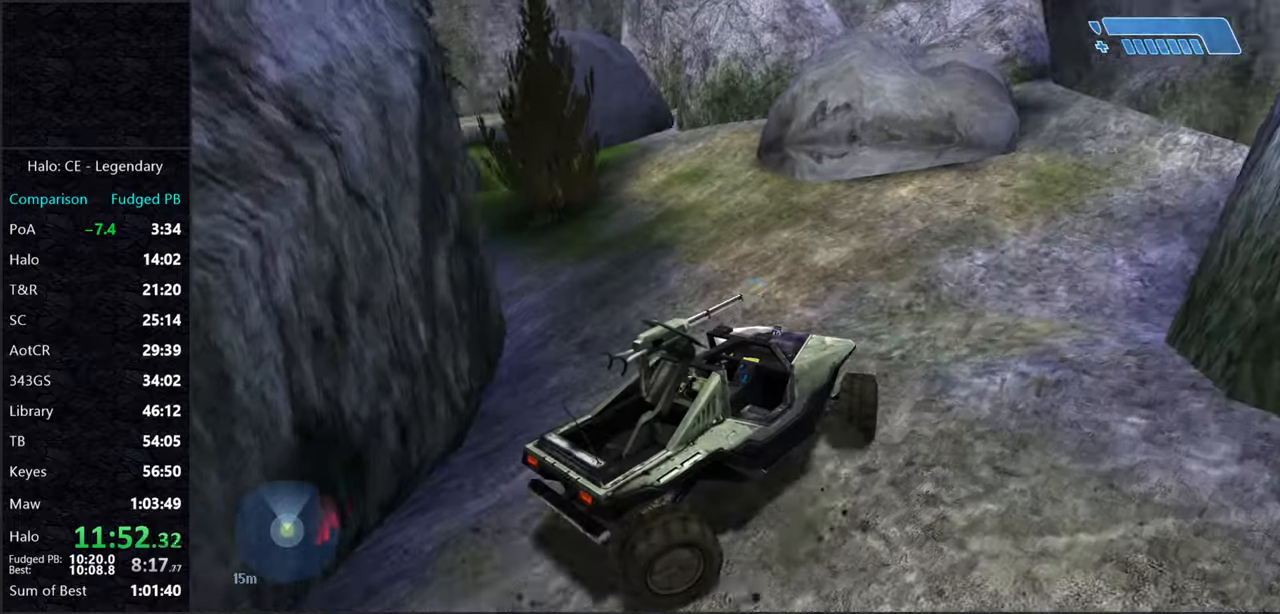
{"keys": ["w"], "mouse": [], "events": []}
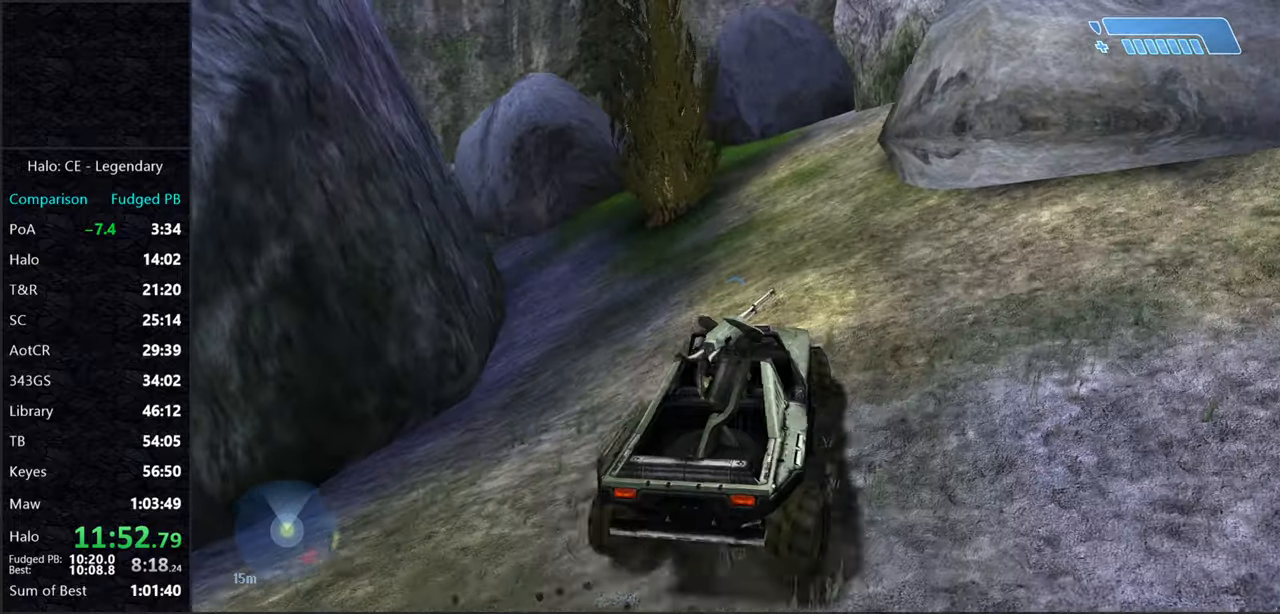
{"keys": ["w"], "mouse": [], "events": []}
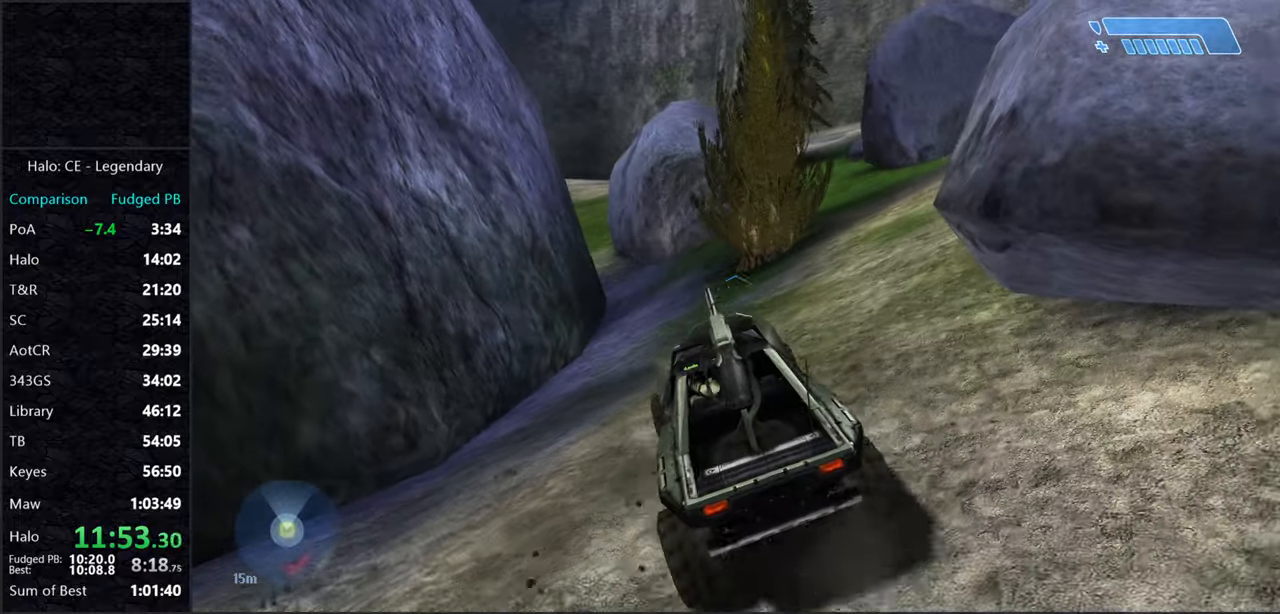
{"keys": ["w"], "mouse": [], "events": []}
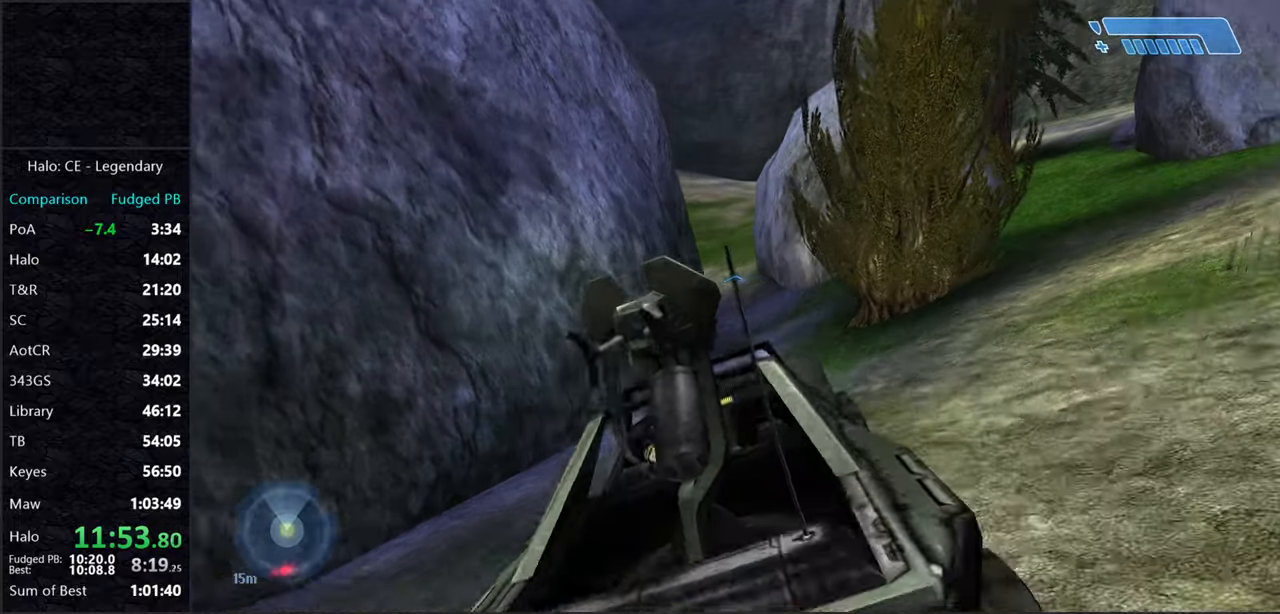
{"keys": ["w"], "mouse": [], "events": []}
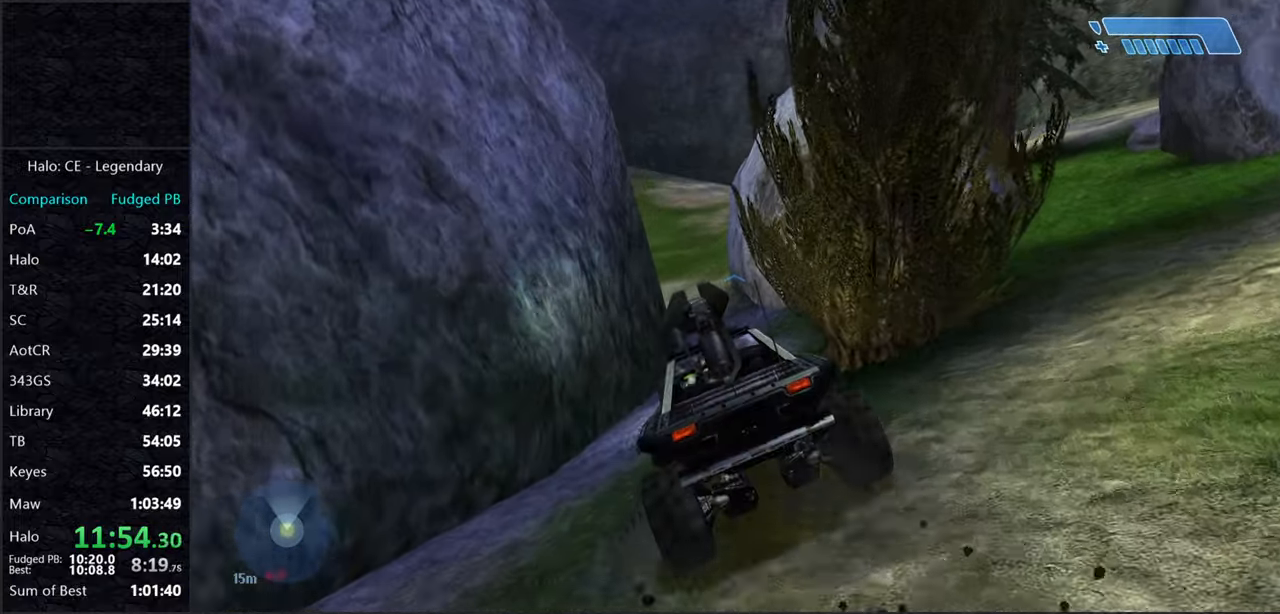
{"keys": ["w"], "mouse": [], "events": []}
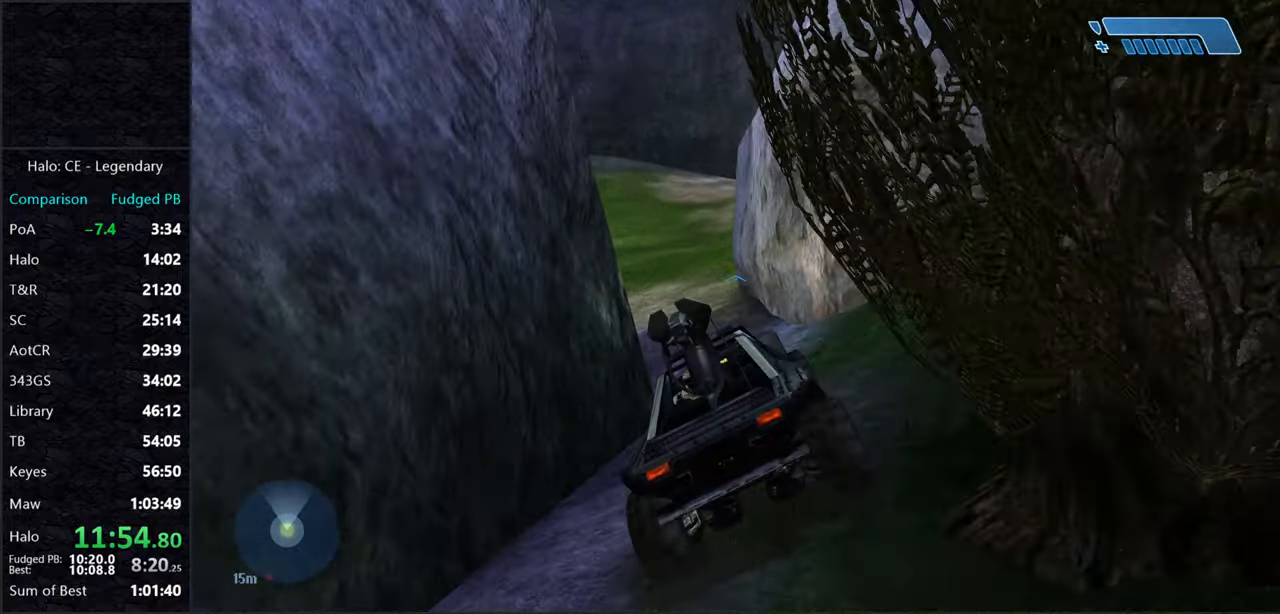
{"keys": ["w"], "mouse": [], "events": []}
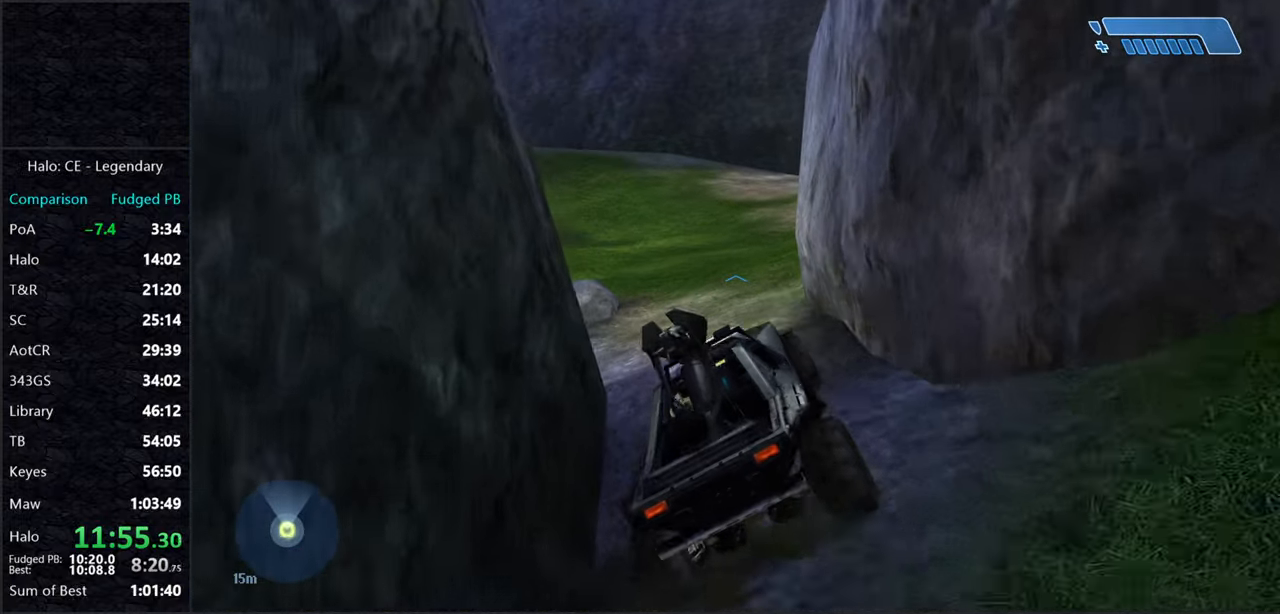
{"keys": ["w"], "mouse": [], "events": []}
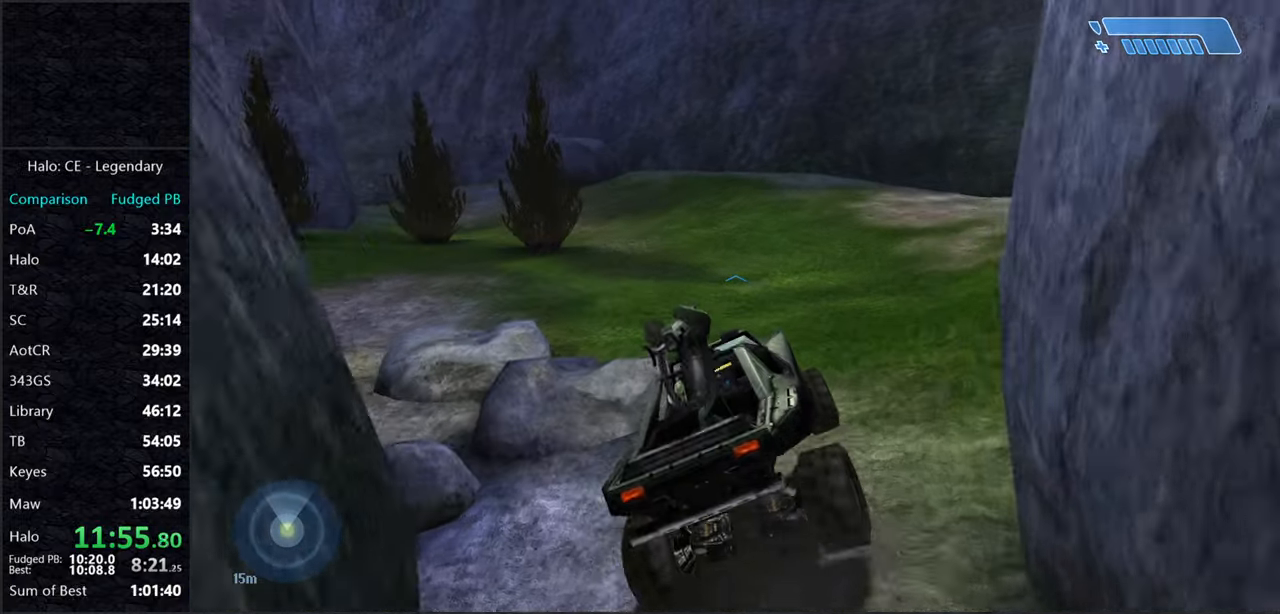
{"keys": ["w"], "mouse": [], "events": []}
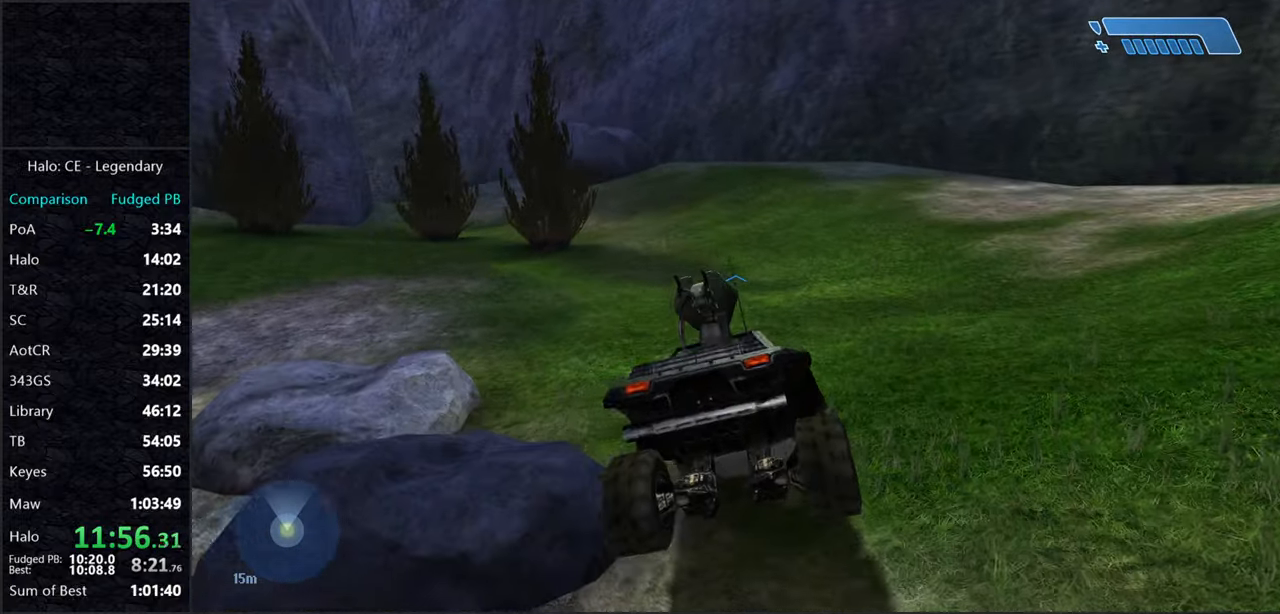
{"keys": ["w"], "mouse": [], "events": []}
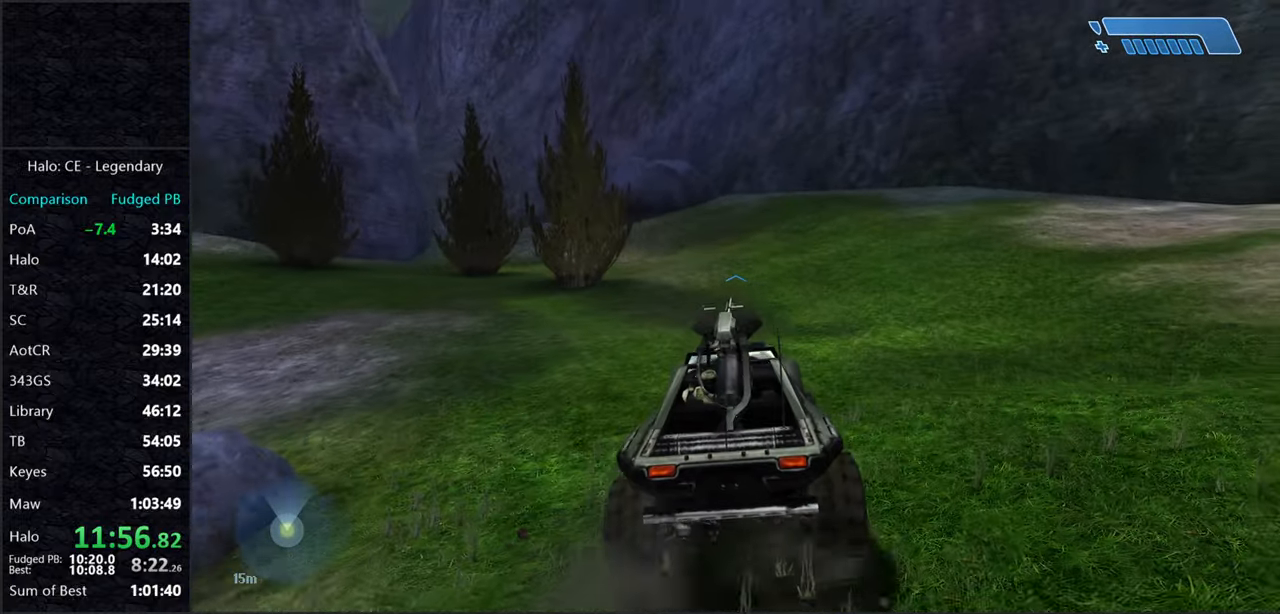
{"keys": ["w"], "mouse": [], "events": []}
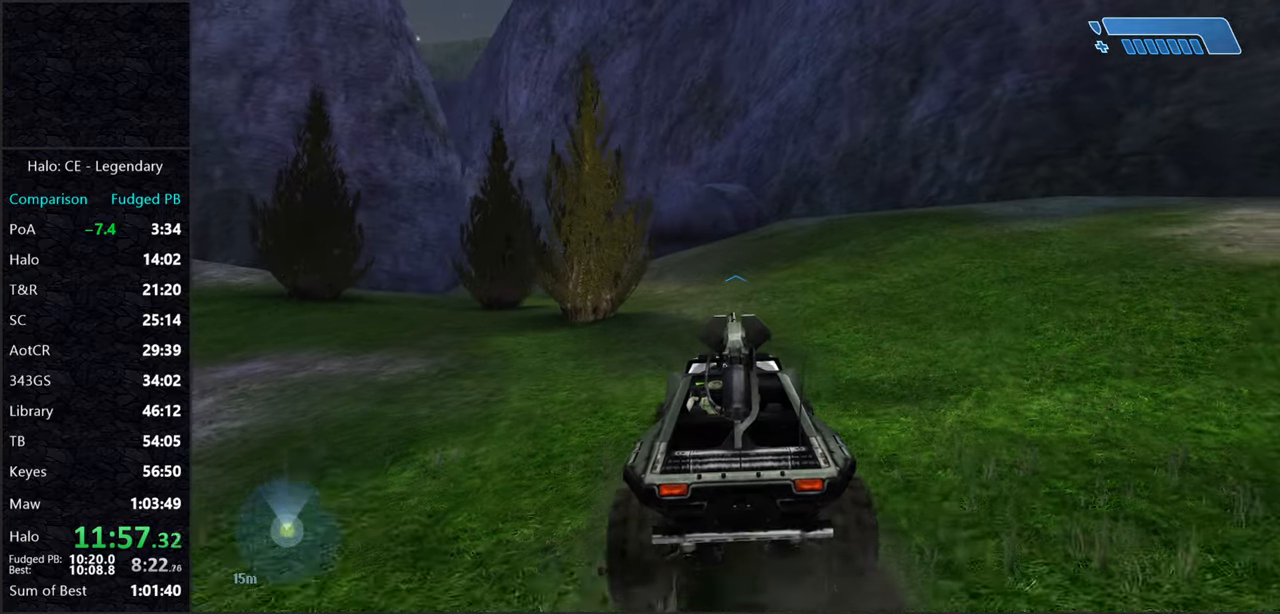
{"keys": ["w"], "mouse": [], "events": []}
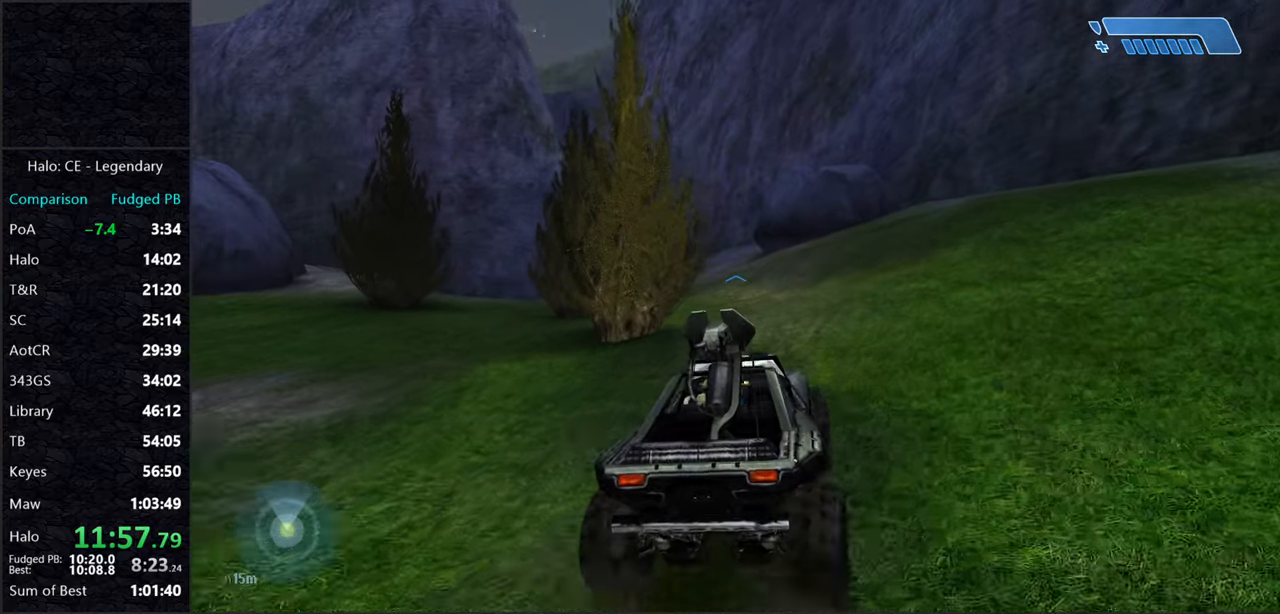
{"keys": ["w"], "mouse": [], "events": []}
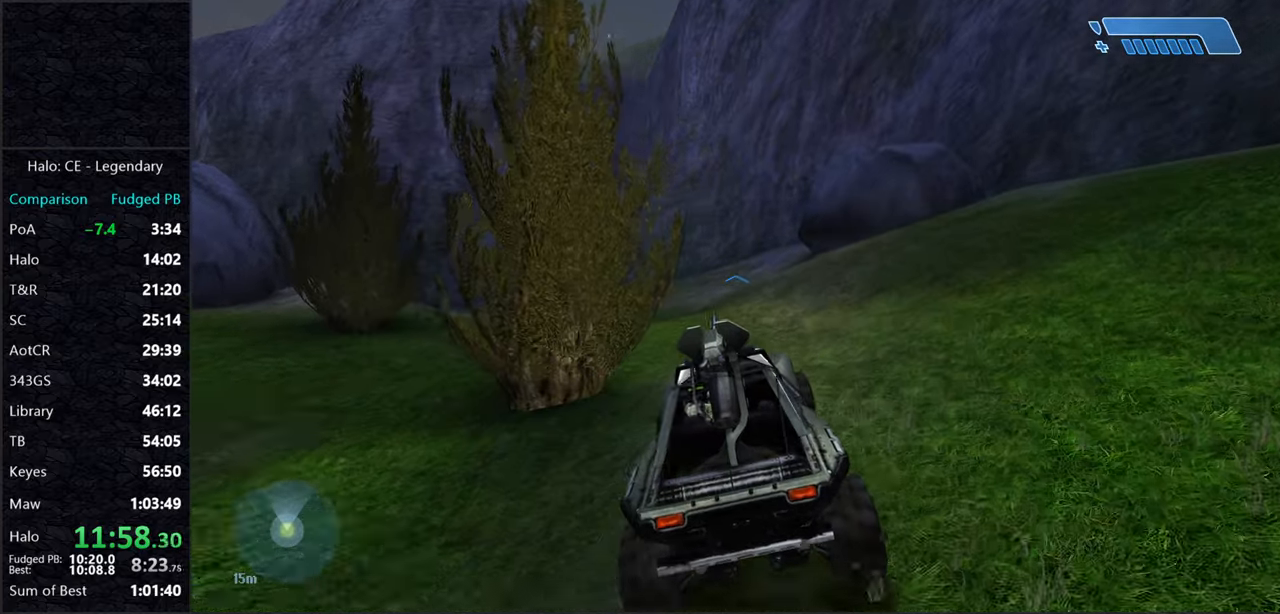
{"keys": ["w"], "mouse": [], "events": []}